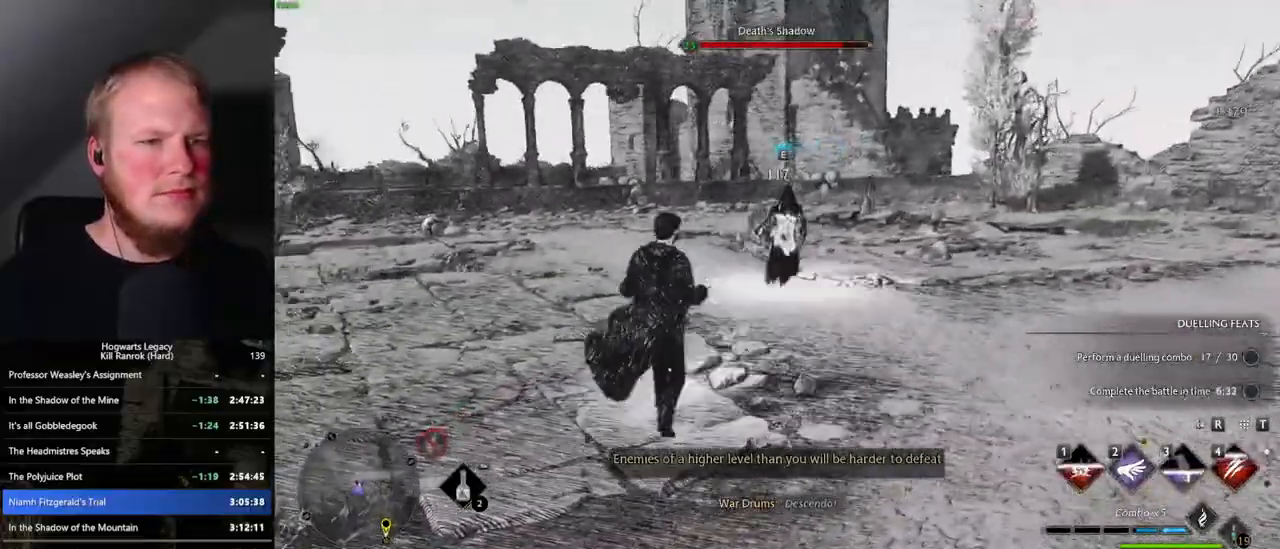
Gameplay with keyboard and mouse; each line is a JSON object with the keys and mouse buttons held at the frame after it. "events" lists presses ("down") and releases ("up") of ".", "/", "0", "1", "2", "3", "4", "5", "6", "7", "8", "9", "a", "alt_l", "alt_r", "b", "backslash", "backspace", "c", "caps_lock", "comma", "ctrl_l", "ctrl_r", "d", "e", "equals", "escape", "f", "f1", "f10", "f11", "f12", "f2", "f3", "f4", "f5", "f6", "f7", "f8", "f9", "g", "h", "i", "j", "k", "l", "lbracket", "m", "minus", "n", "o", "p", "q", "quote", "r", "rbracket", "return", "s", "semicolon", "shift_l", "shift_r", "space", "super_l", "super_r", "t", "tab", "tilde", "u", "v", "w", "x", "y", "z", "mouse_left", "mouse_wheel", "mouse_right", "mouse_mb4" and "mouse_mb5" between this image and that frame as [ms after this image, input, new state], when the widget could be followed in between. "mouse_left", "mouse_wheel", "mouse_right", "mouse_mb4", "mouse_mb5" = the "left", "wheel", "right", "mb4", "mb5" buttons of the "mouse" list. No other keys are recorded. "wheel" means that the mouse wheel is clicked or scrolled. Mouse movement is not recorded.
{"keys": ["w"], "mouse": [], "events": [[200, "4", "down"], [300, "4", "up"], [384, "4", "down"], [434, "4", "up"]]}
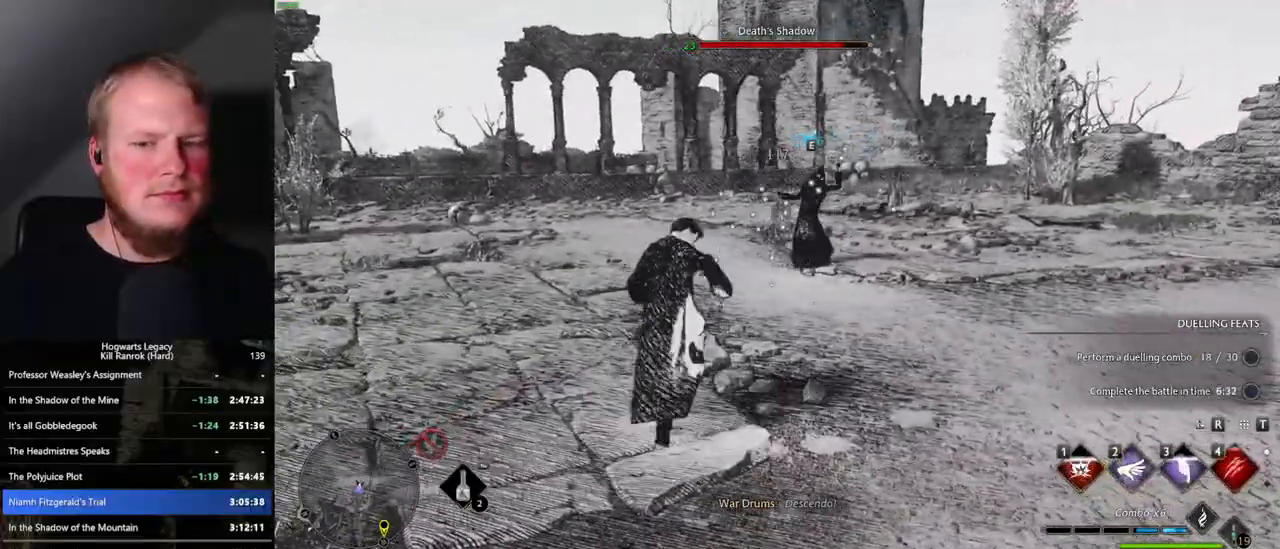
{"keys": ["4", "w"], "mouse": [], "events": [[84, "4", "down"], [134, "4", "up"], [234, "4", "down"], [284, "4", "up"], [367, "4", "down"], [384, "4", "up"], [500, "4", "down"]]}
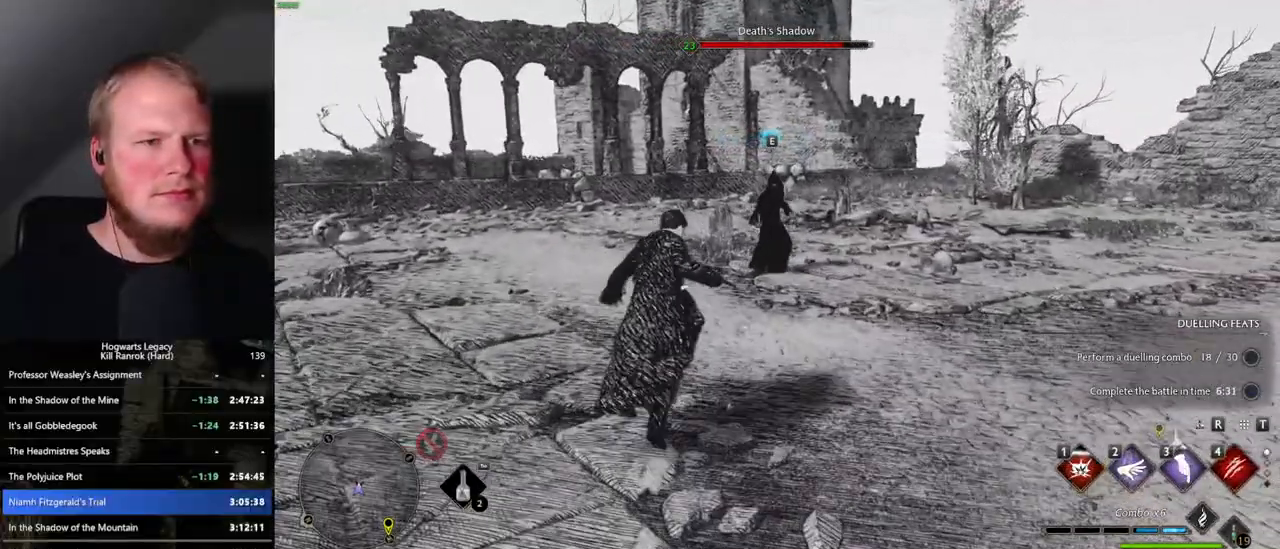
{"keys": ["w"], "mouse": [], "events": [[84, "4", "up"], [150, "4", "down"], [234, "4", "up"], [317, "4", "down"], [350, "4", "up"]]}
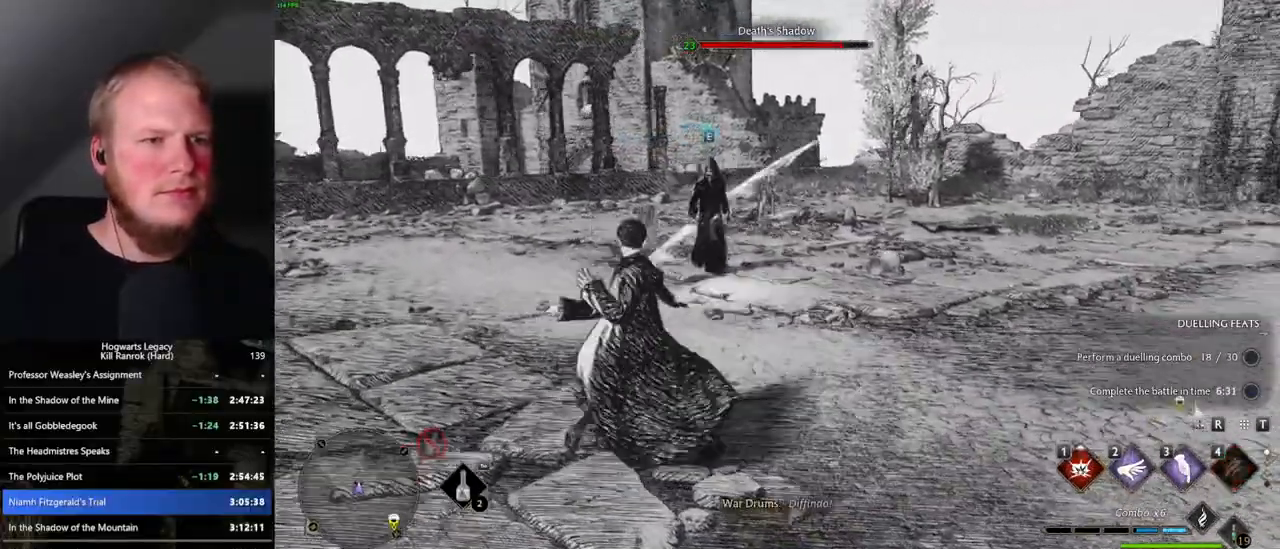
{"keys": ["w"], "mouse": [], "events": []}
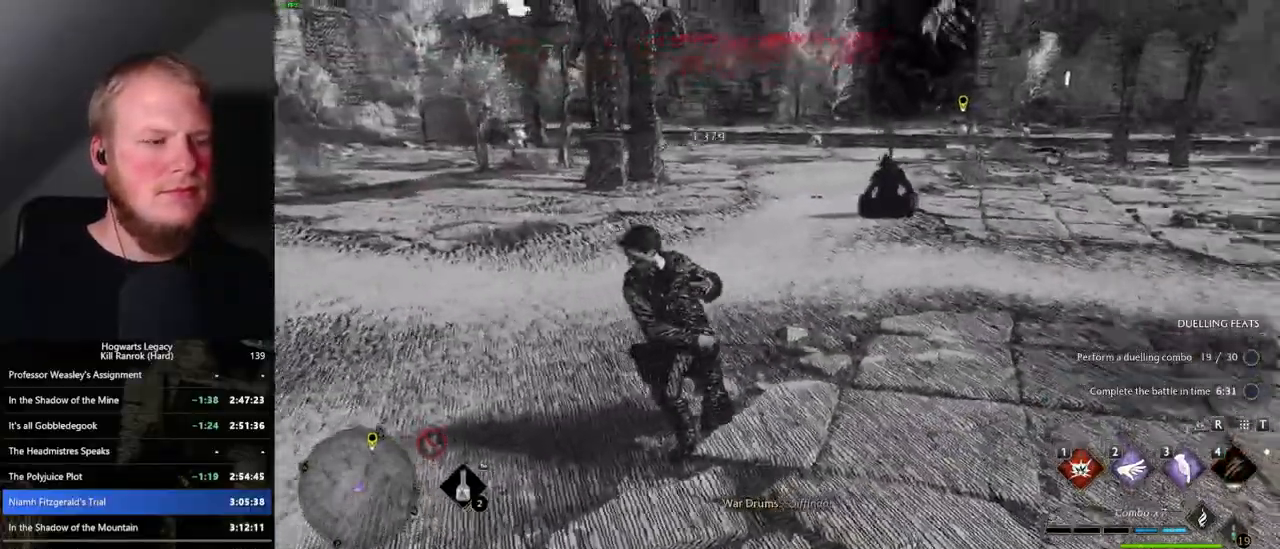
{"keys": ["w"], "mouse": [], "events": []}
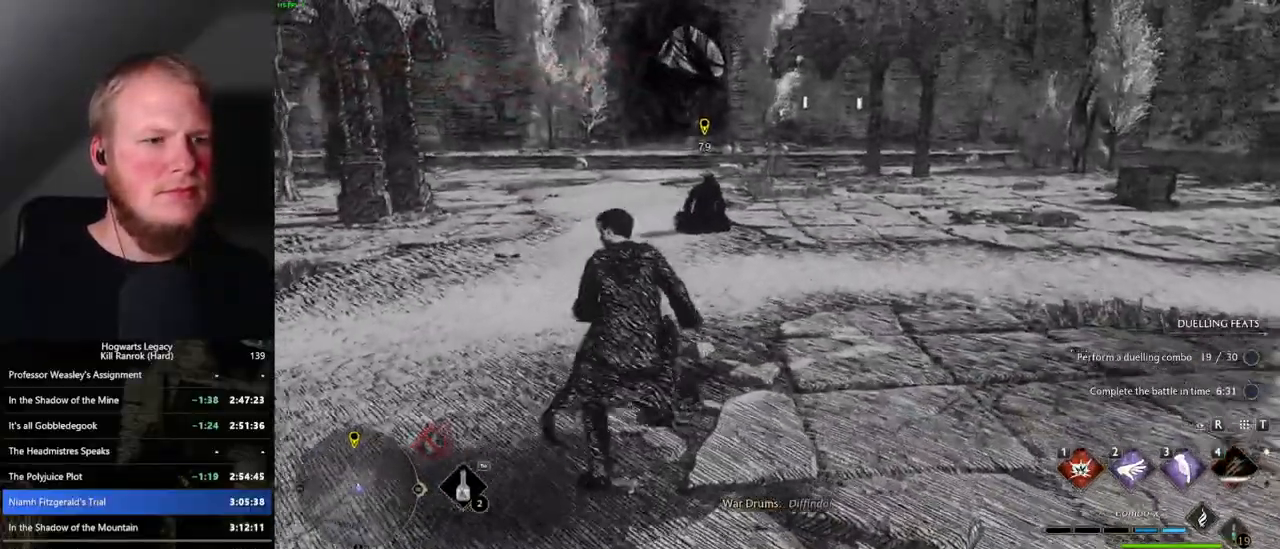
{"keys": ["w"], "mouse": [], "events": [[134, "shift_l", "down"], [234, "shift_l", "up"]]}
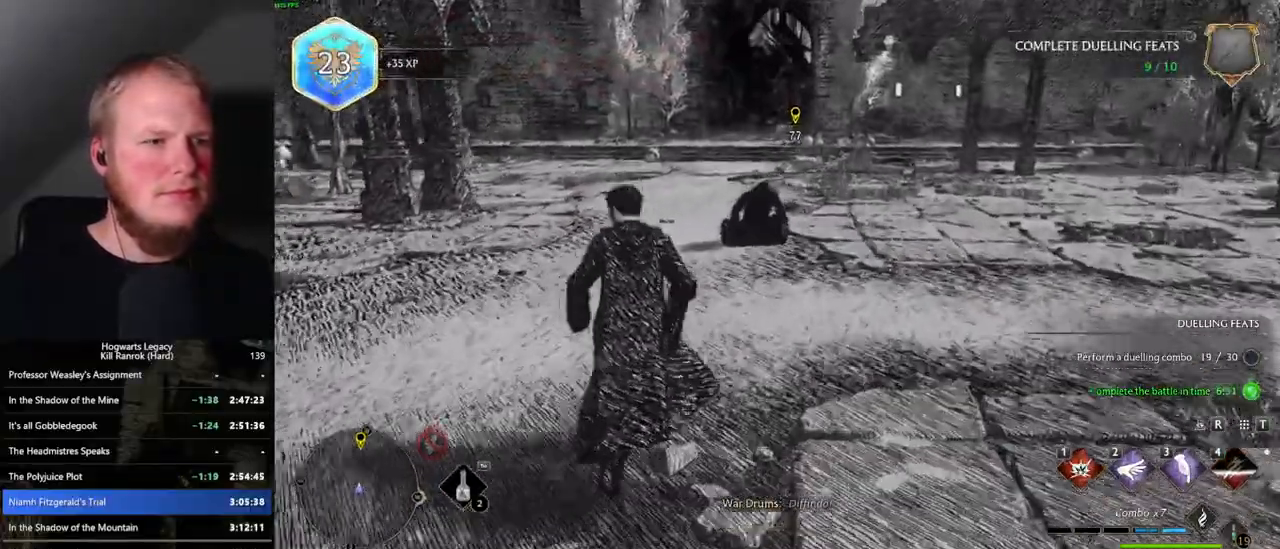
{"keys": ["space", "w"], "mouse": [], "events": [[234, "space", "down"]]}
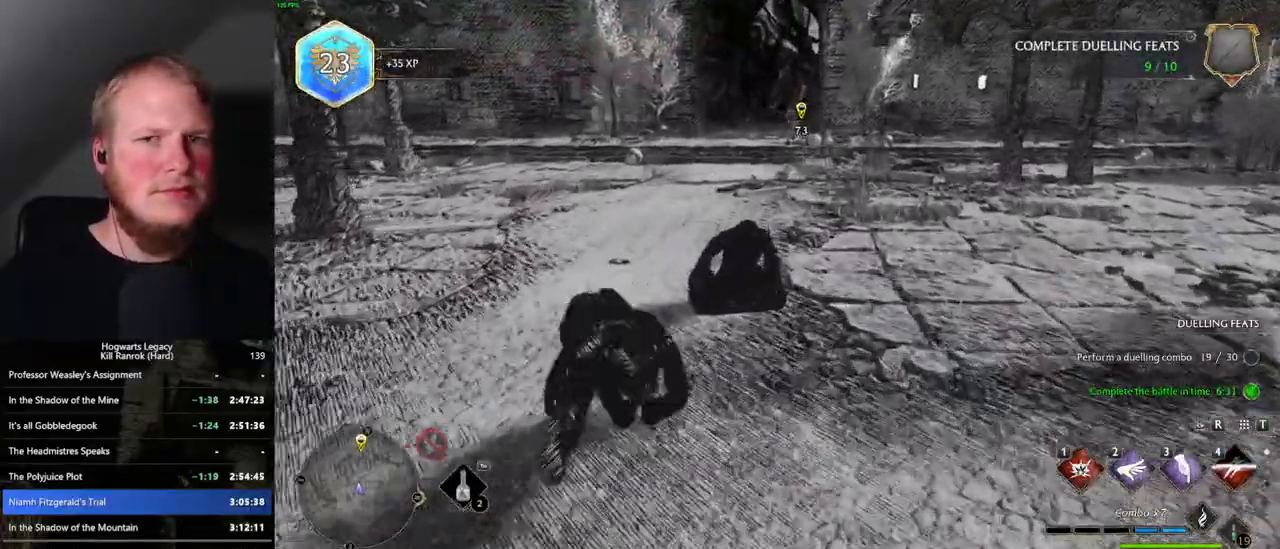
{"keys": ["w"], "mouse": [], "events": [[317, "space", "up"]]}
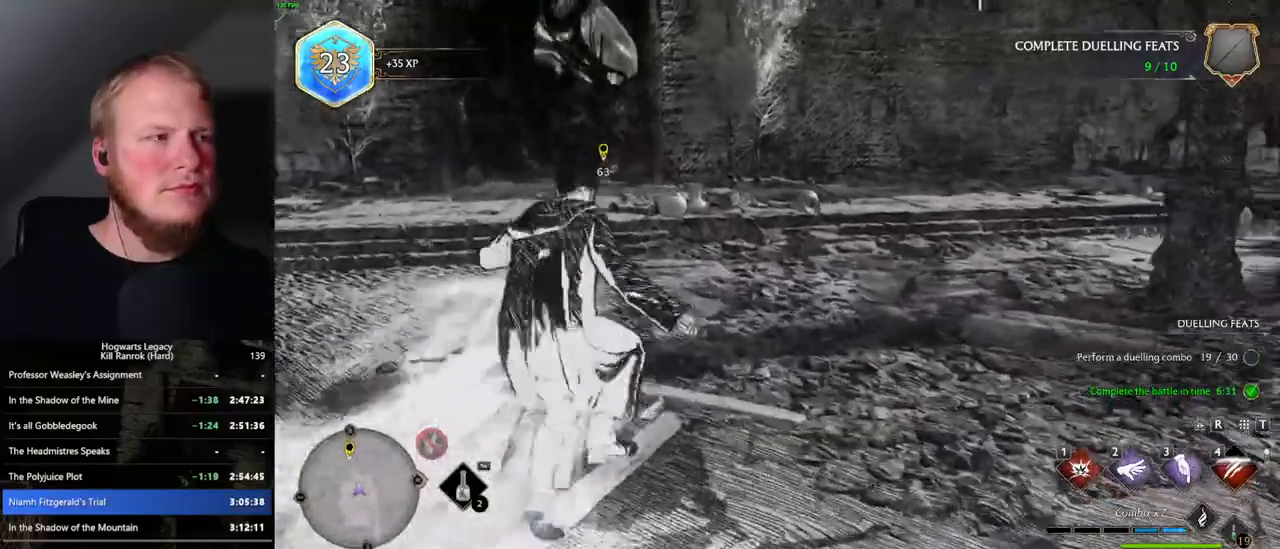
{"keys": ["a", "space"], "mouse": [], "events": [[184, "a", "down"], [317, "w", "up"], [484, "space", "down"]]}
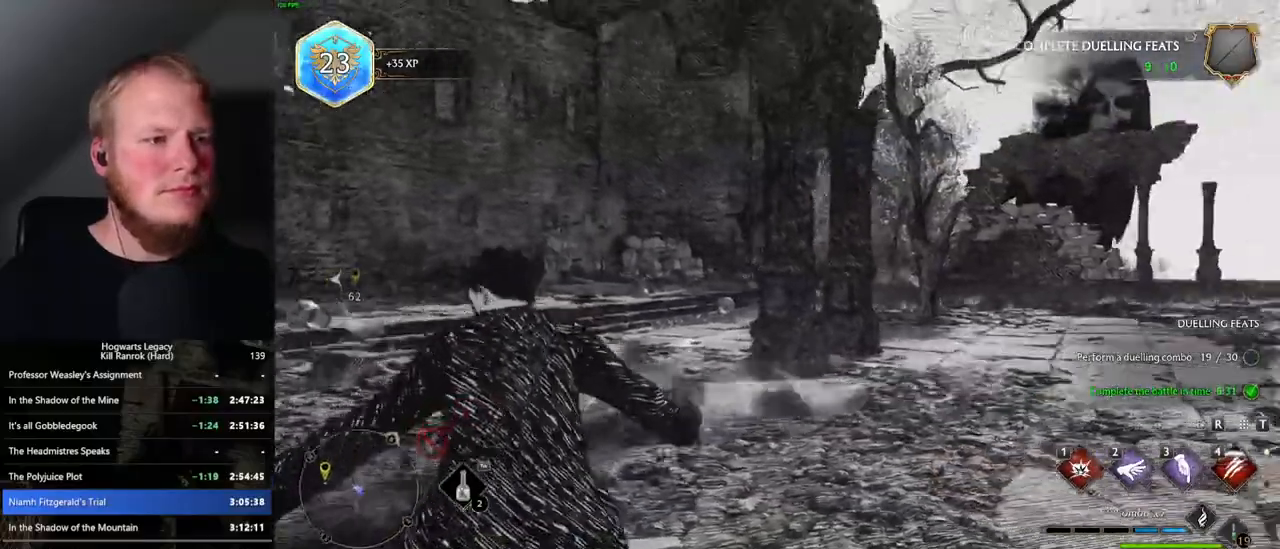
{"keys": ["a", "s"], "mouse": [], "events": [[434, "space", "up"], [450, "s", "down"]]}
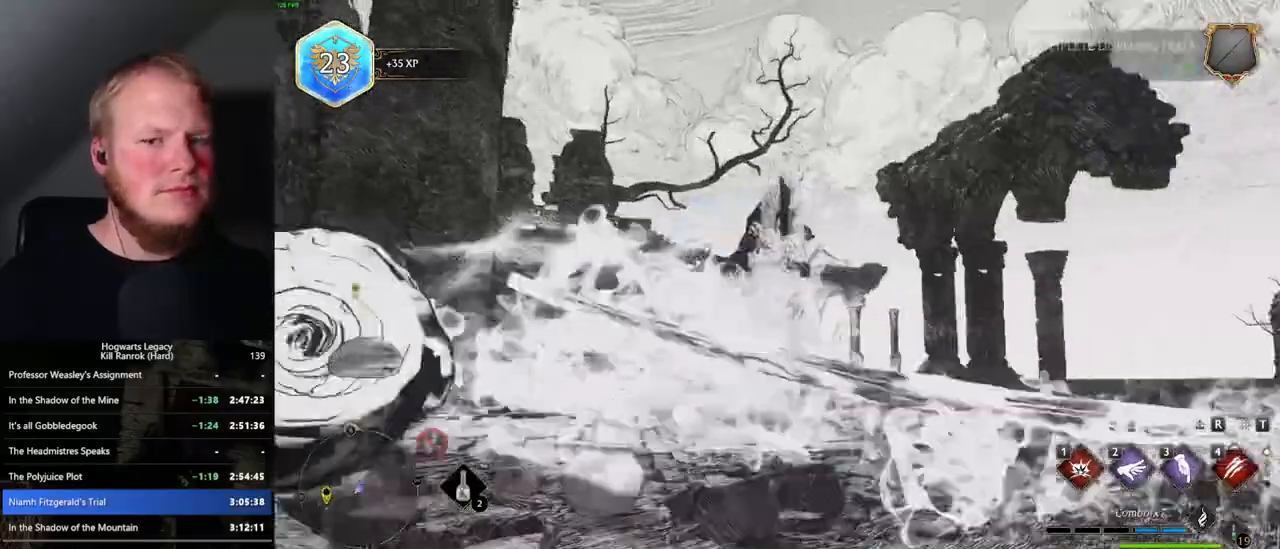
{"keys": [], "mouse": [], "events": [[84, "s", "up"], [334, "a", "up"]]}
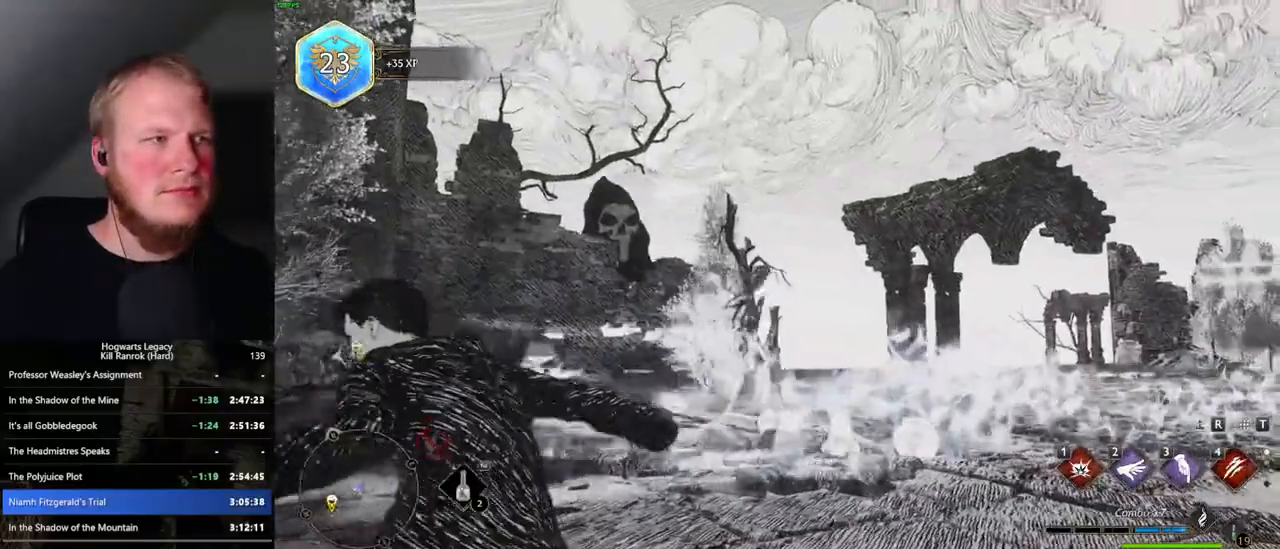
{"keys": [], "mouse": [], "events": []}
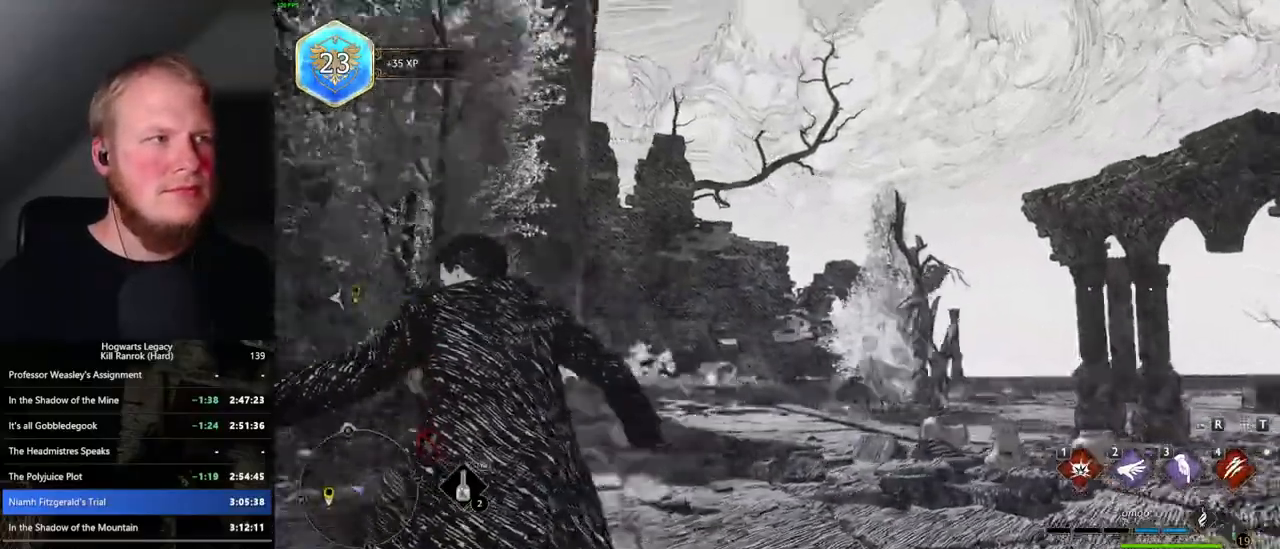
{"keys": ["w"], "mouse": [], "events": [[267, "a", "down"], [317, "w", "down"], [350, "a", "up"]]}
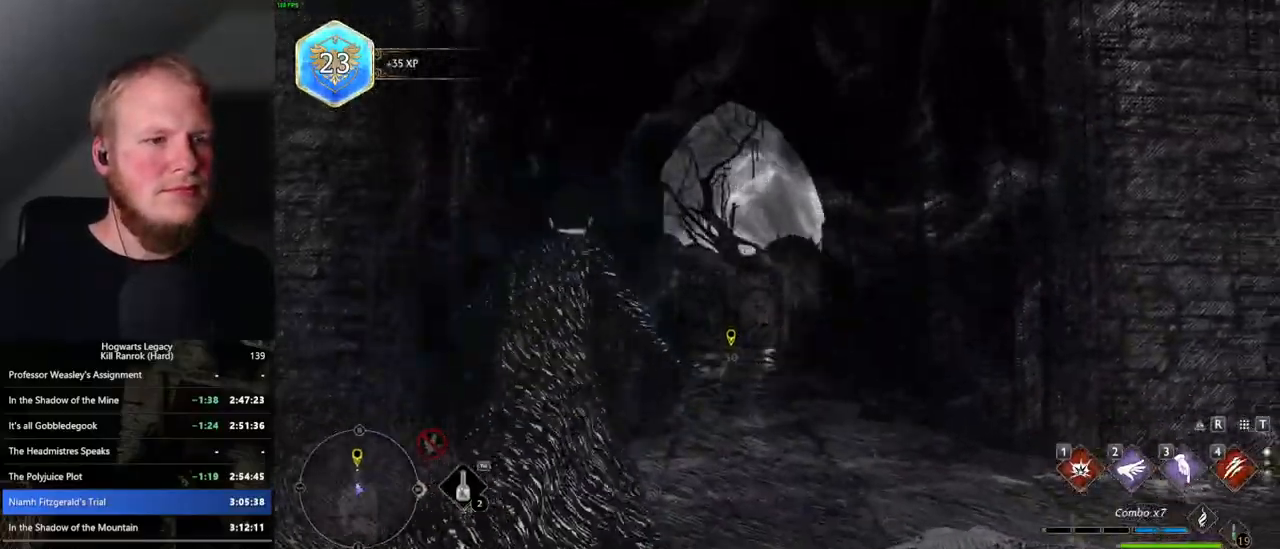
{"keys": ["d", "w"], "mouse": [], "events": [[150, "d", "down"]]}
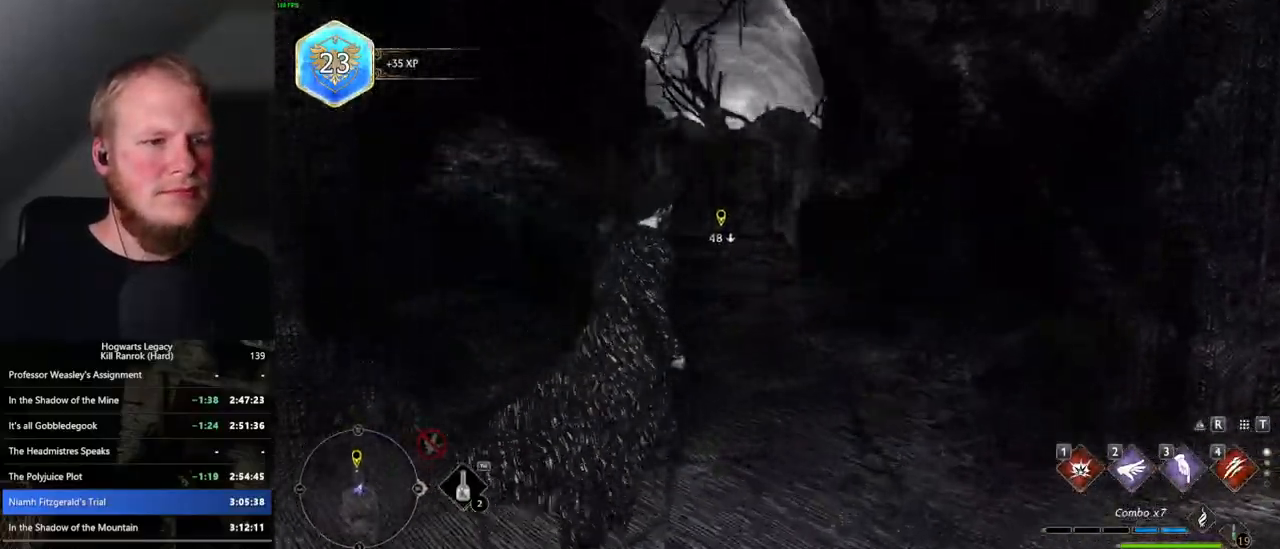
{"keys": [], "mouse": [], "events": [[117, "d", "up"], [484, "w", "up"]]}
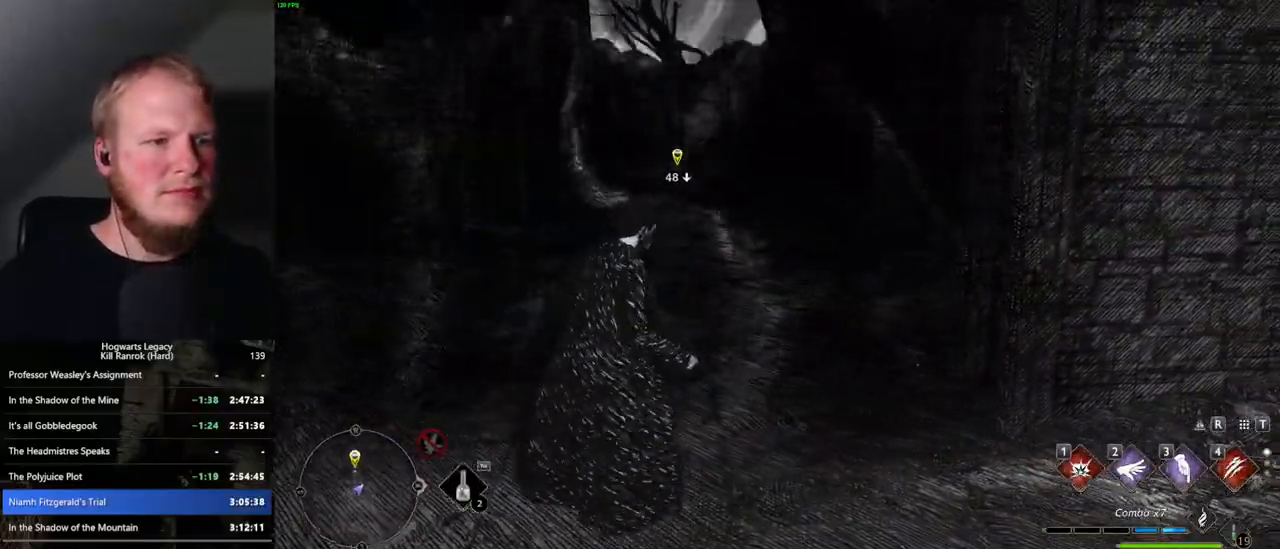
{"keys": [], "mouse": [], "events": []}
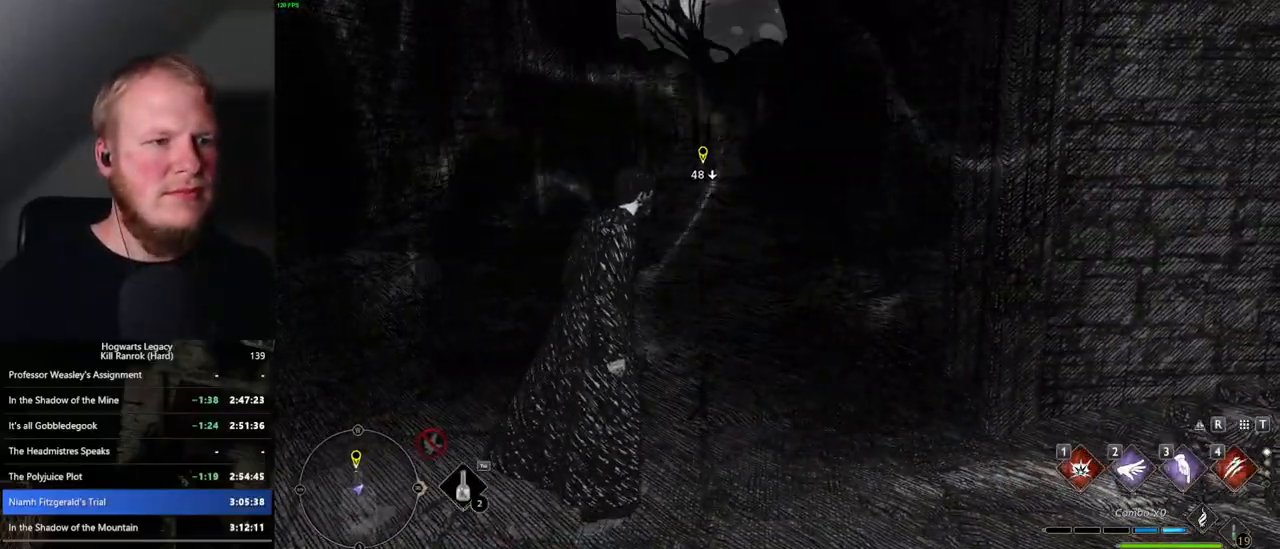
{"keys": [], "mouse": [], "events": []}
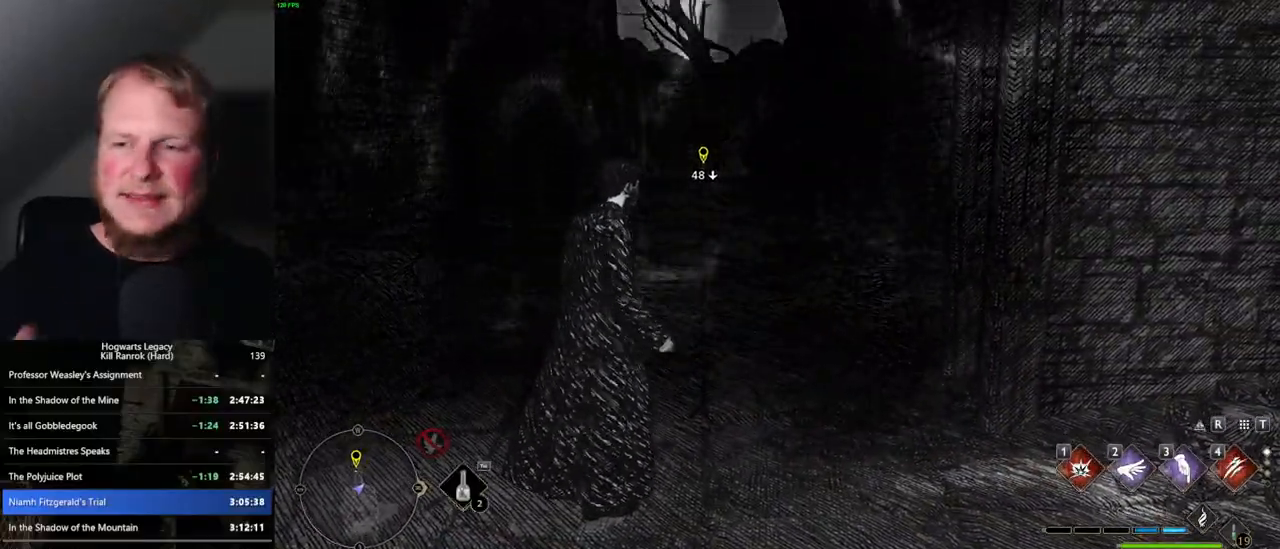
{"keys": [], "mouse": [], "events": []}
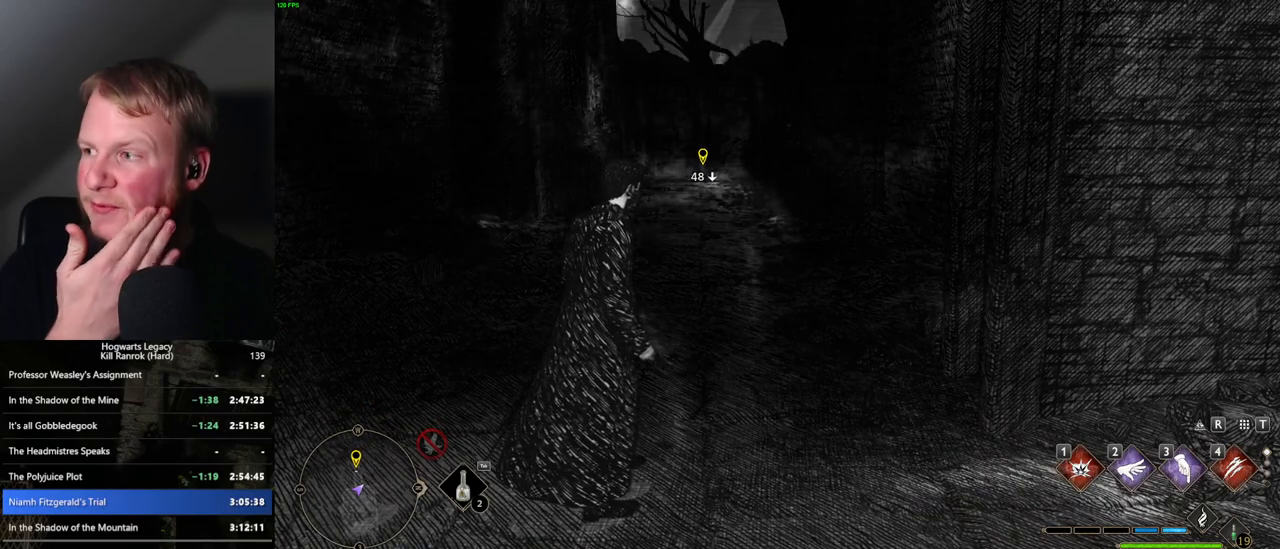
{"keys": [], "mouse": [], "events": []}
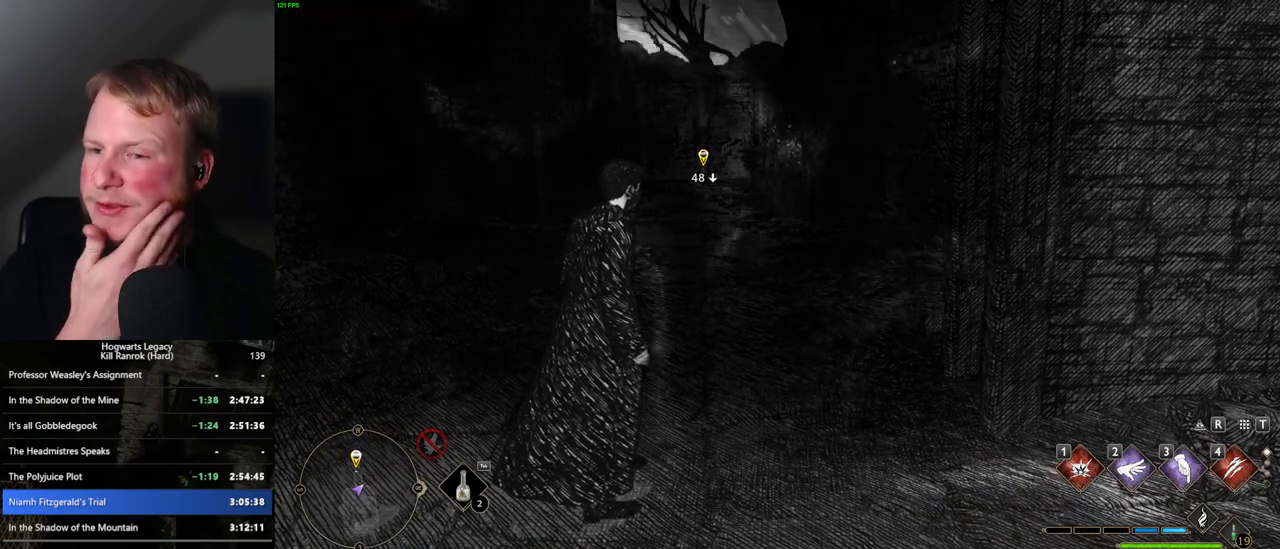
{"keys": [], "mouse": [], "events": []}
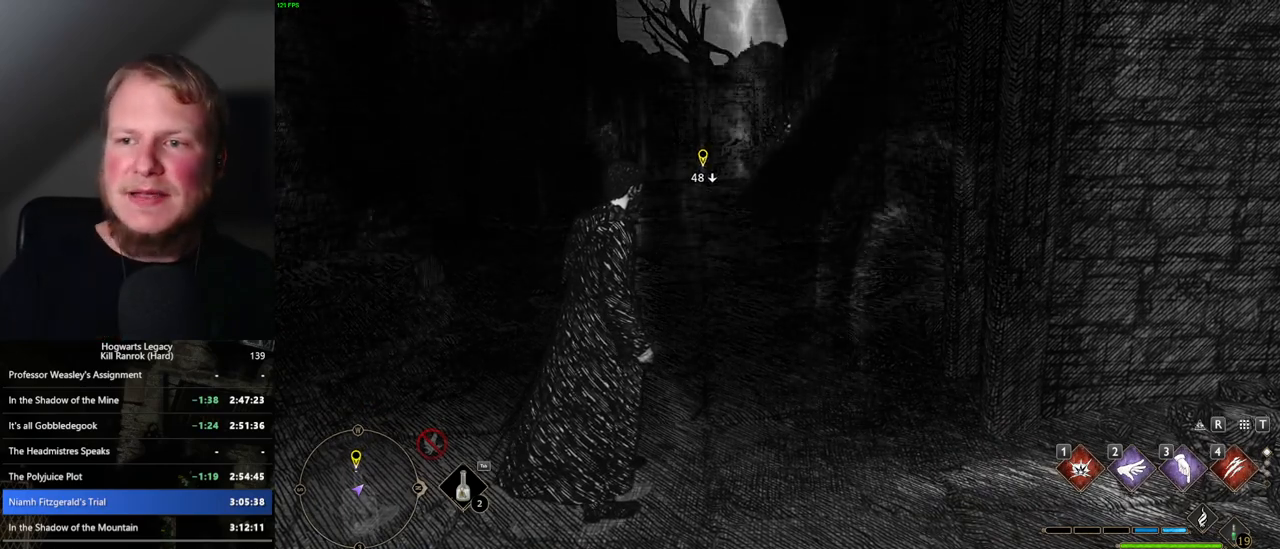
{"keys": [], "mouse": [], "events": []}
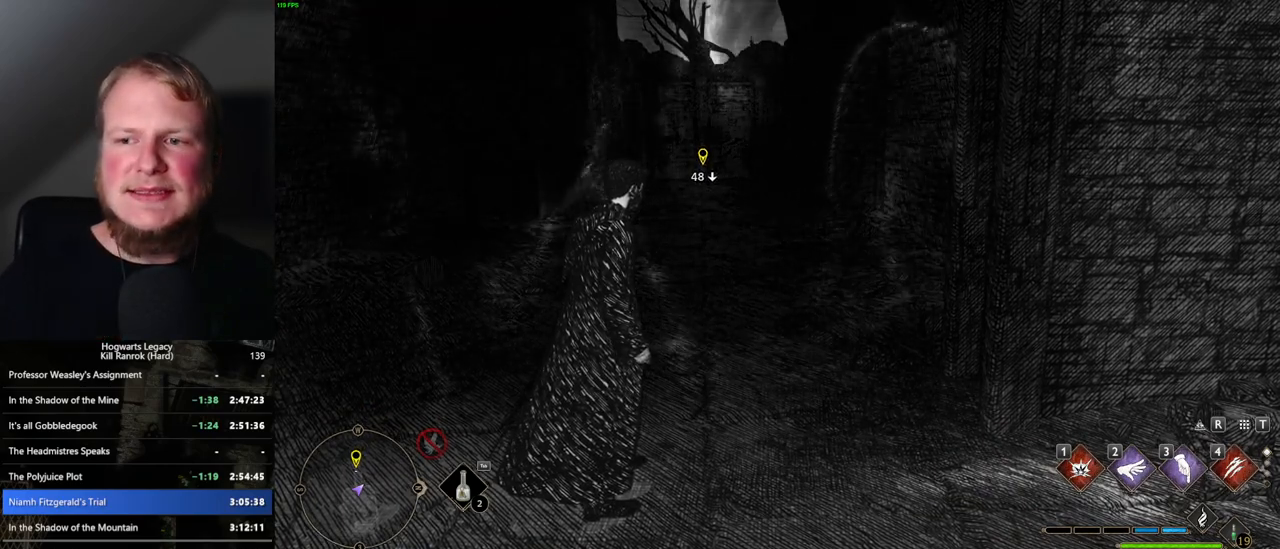
{"keys": [], "mouse": [], "events": []}
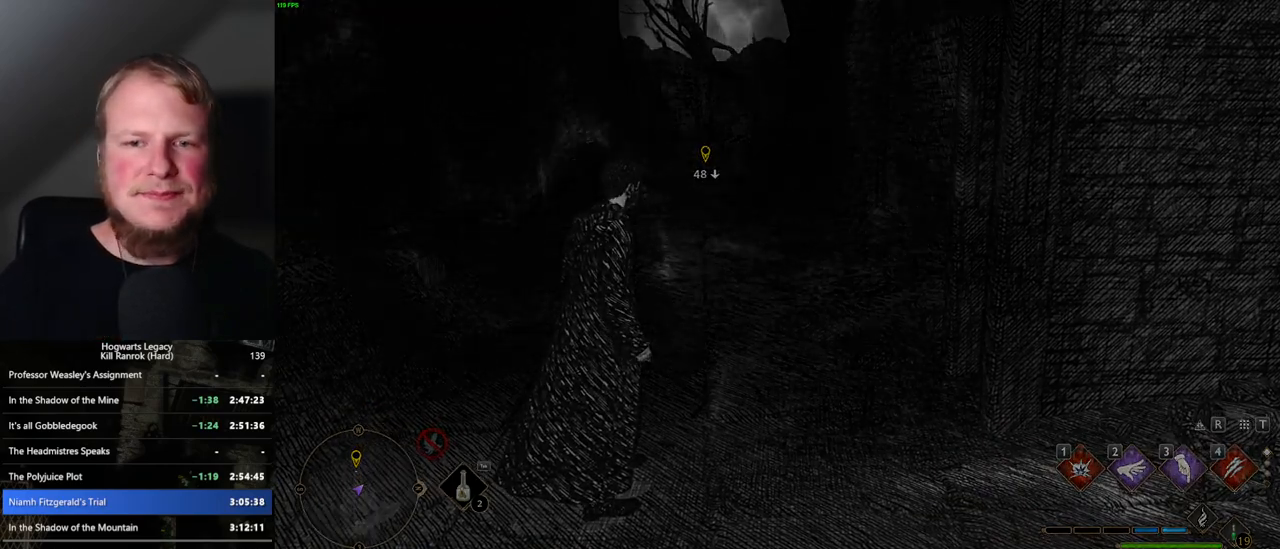
{"keys": ["w"], "mouse": [], "events": [[200, "w", "down"]]}
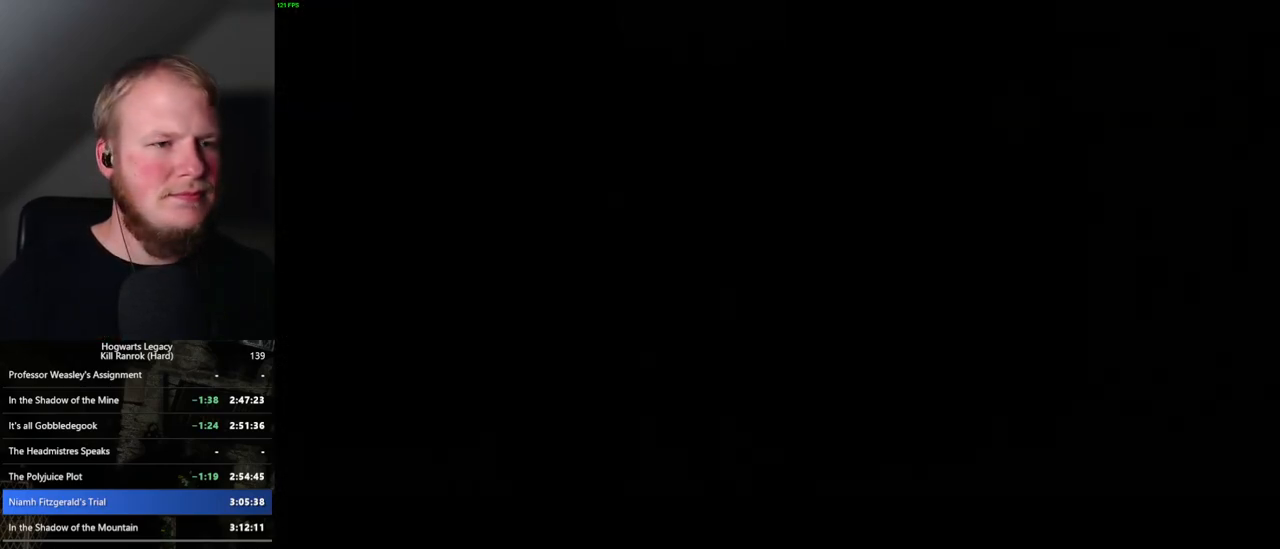
{"keys": ["space", "w"], "mouse": [], "events": [[200, "space", "down"]]}
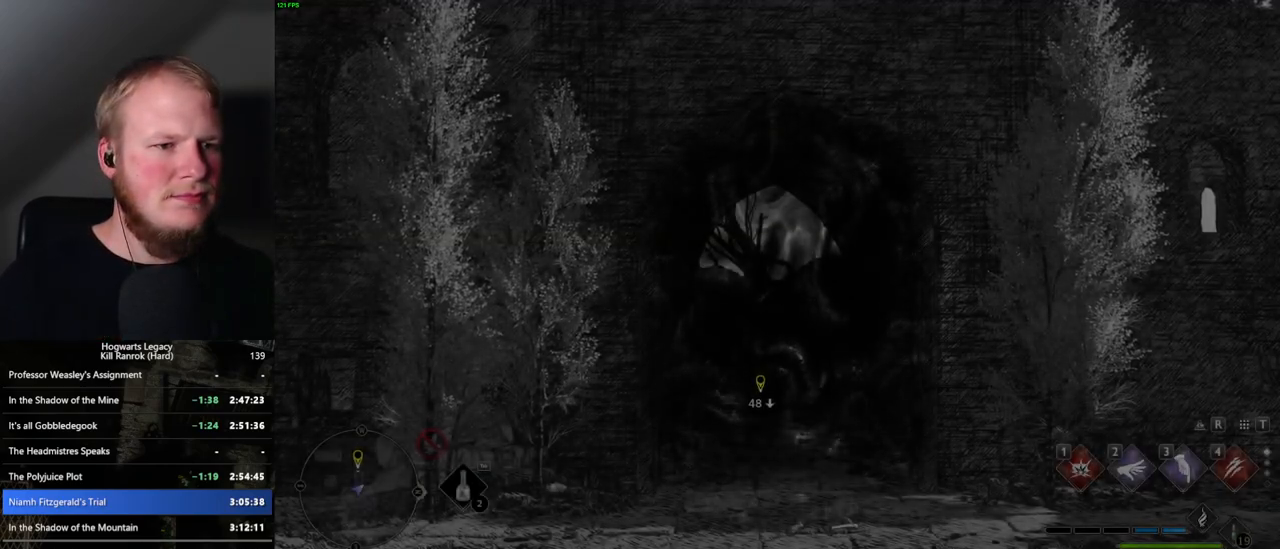
{"keys": ["w"], "mouse": [], "events": [[67, "space", "up"]]}
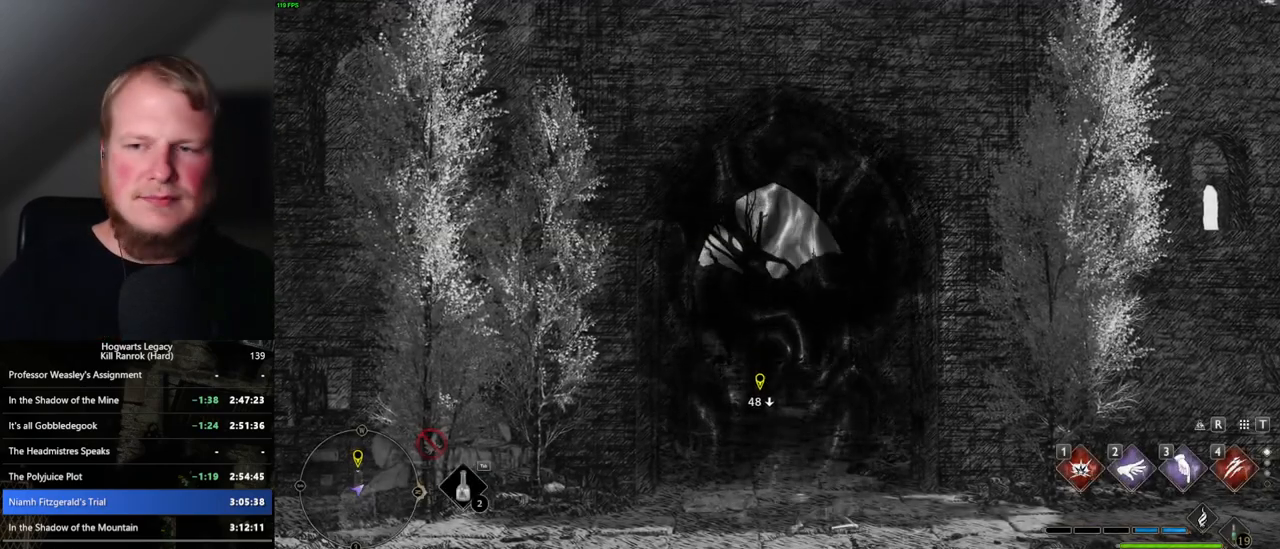
{"keys": [], "mouse": [], "events": [[17, "w", "up"]]}
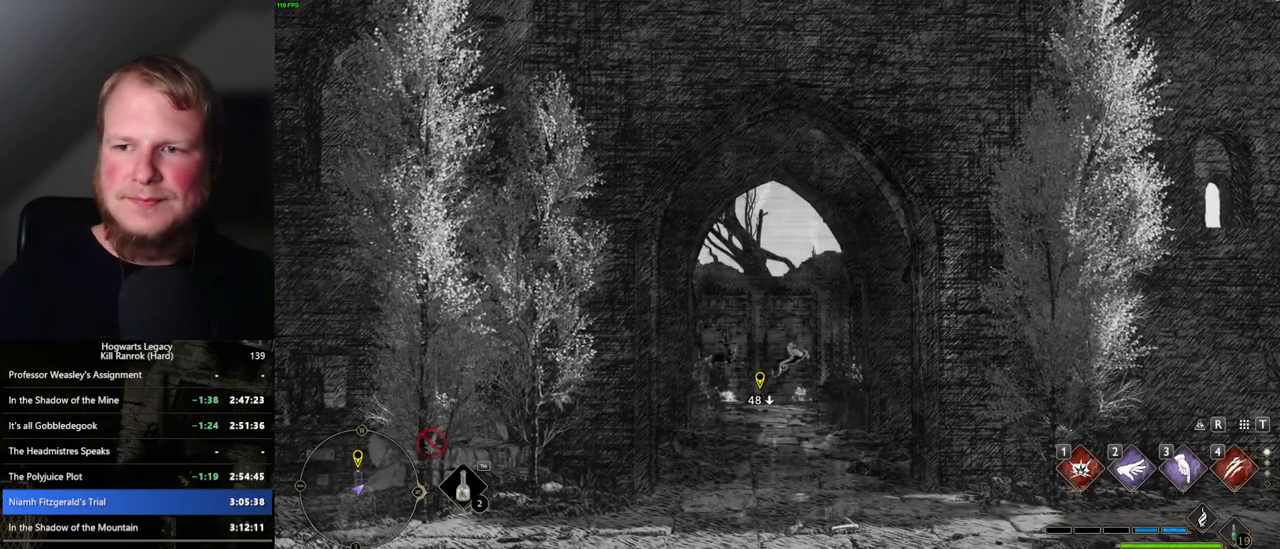
{"keys": [], "mouse": [], "events": []}
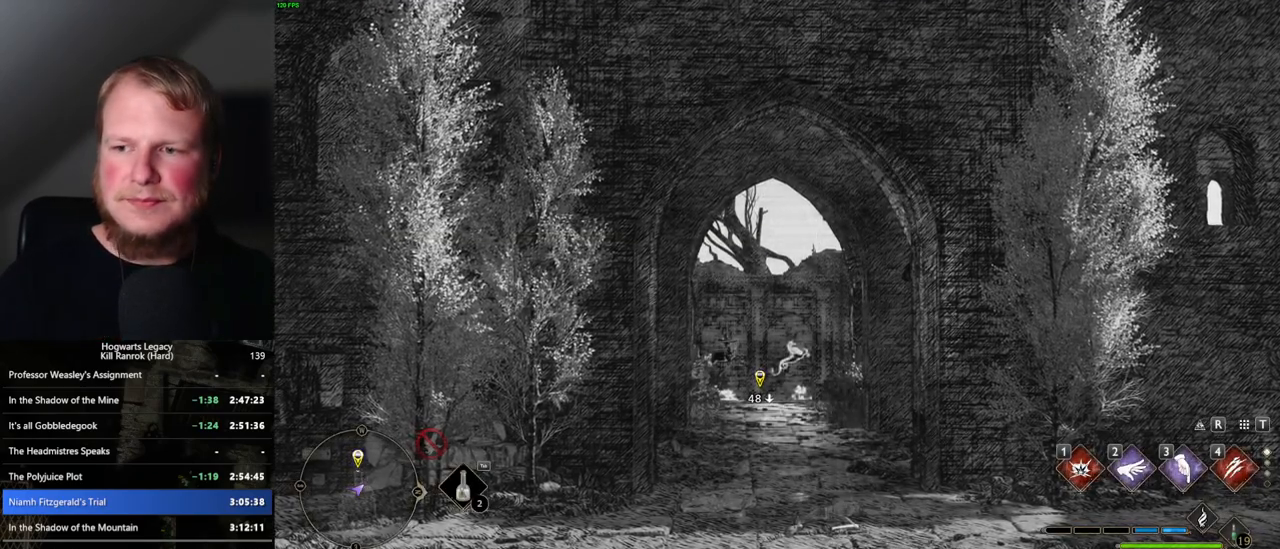
{"keys": [], "mouse": [], "events": []}
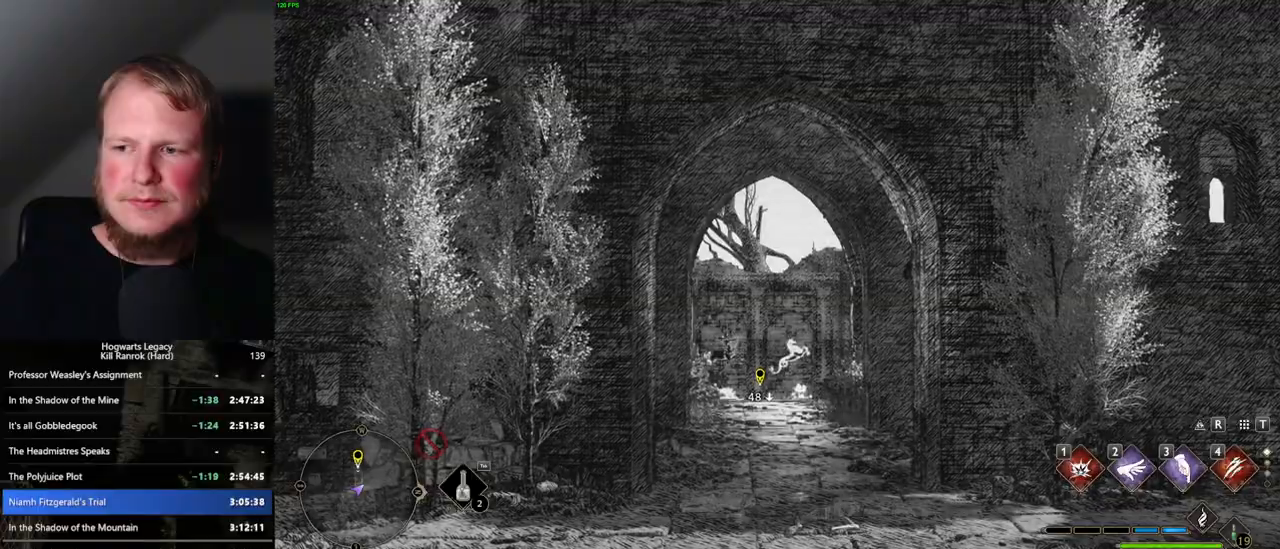
{"keys": [], "mouse": [], "events": []}
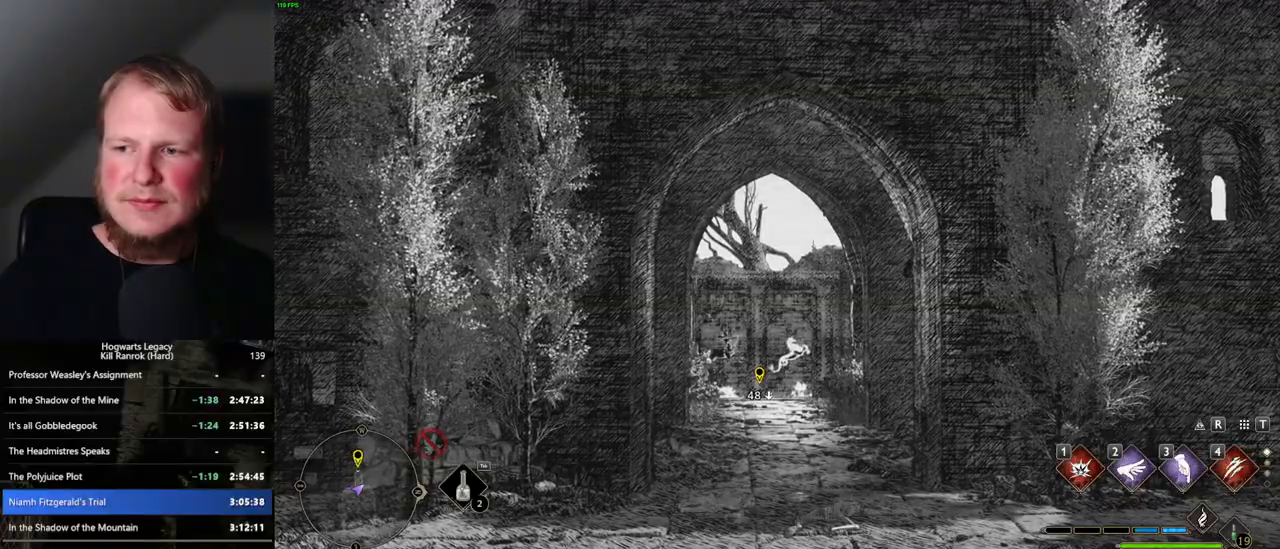
{"keys": [], "mouse": [], "events": []}
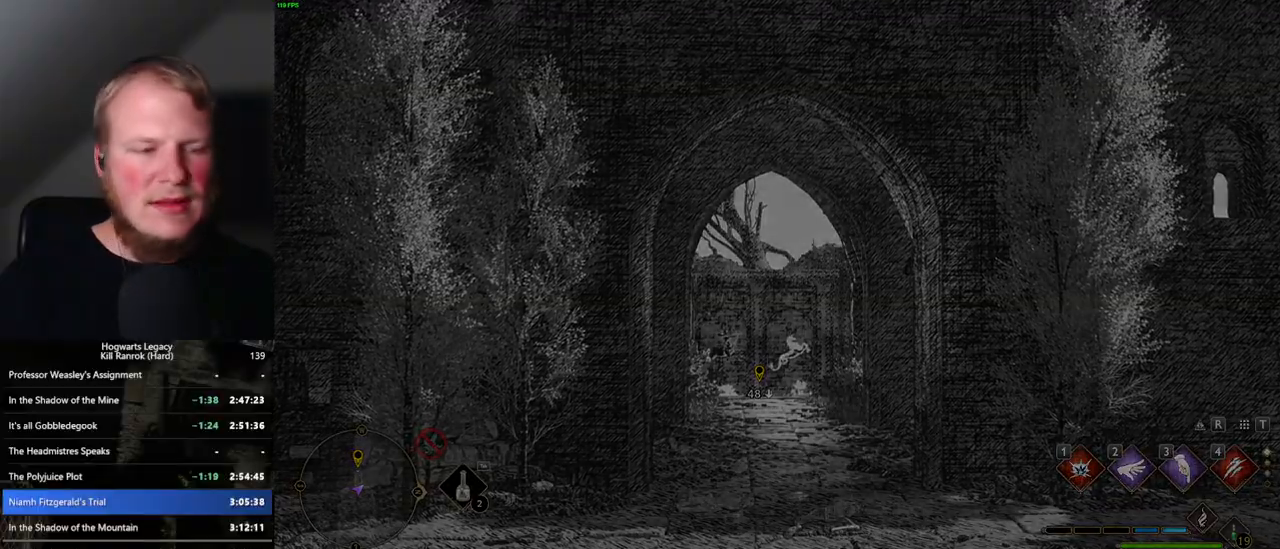
{"keys": ["w"], "mouse": [], "events": [[417, "w", "down"]]}